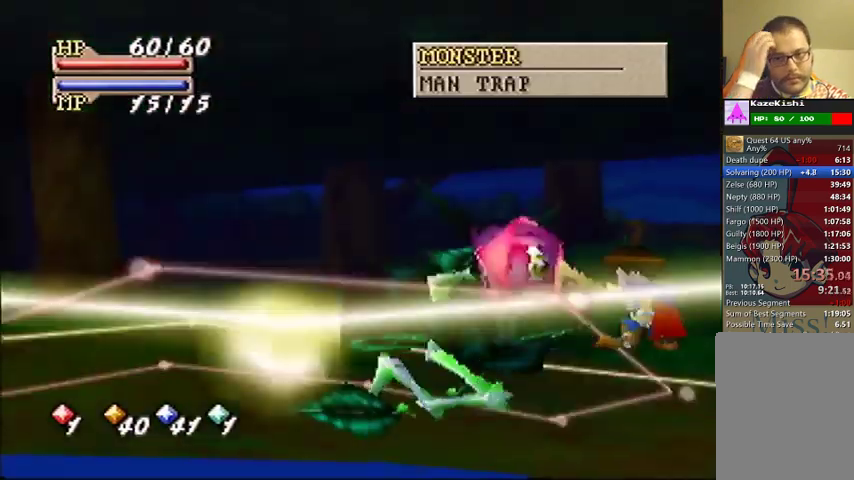
Gameplay with a controller (Nintendo layout); each line is a JSON object with the inputs held at the frame after it. "events" lists button and stick changes between this image and that frame as [ms after this image, input, new state], when the widget could be followed in between. This overlay highlights the sticks when they move; stick clicks (L3) are not distinguishable. Not read: DPAD_DOWN DPAD_UP L3 R3.
{"buttons": [], "left_stick": "down-right", "events": []}
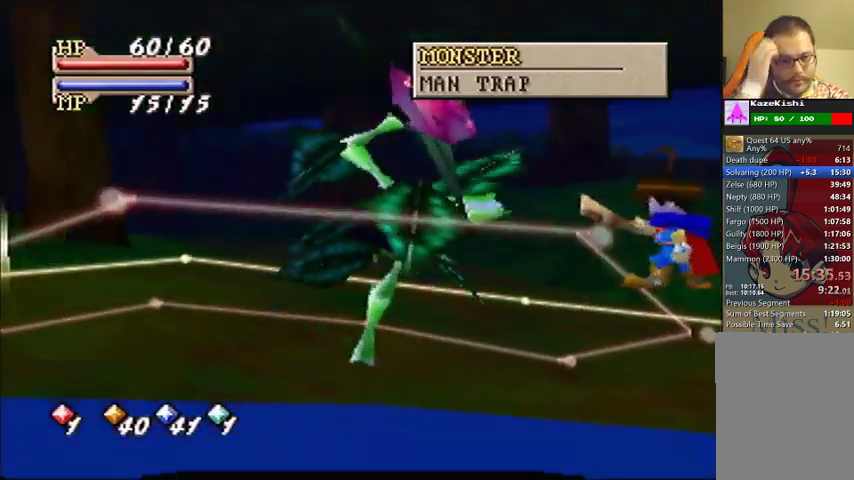
{"buttons": [], "left_stick": "down-right", "events": []}
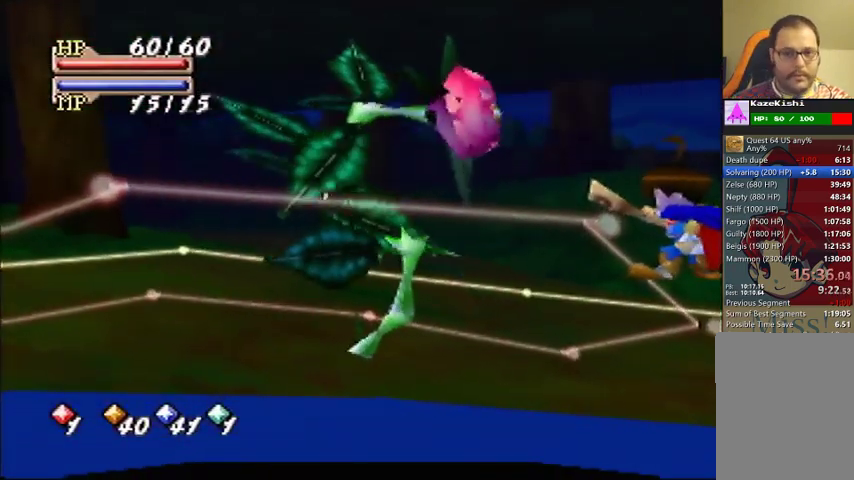
{"buttons": [], "left_stick": "down-right", "events": []}
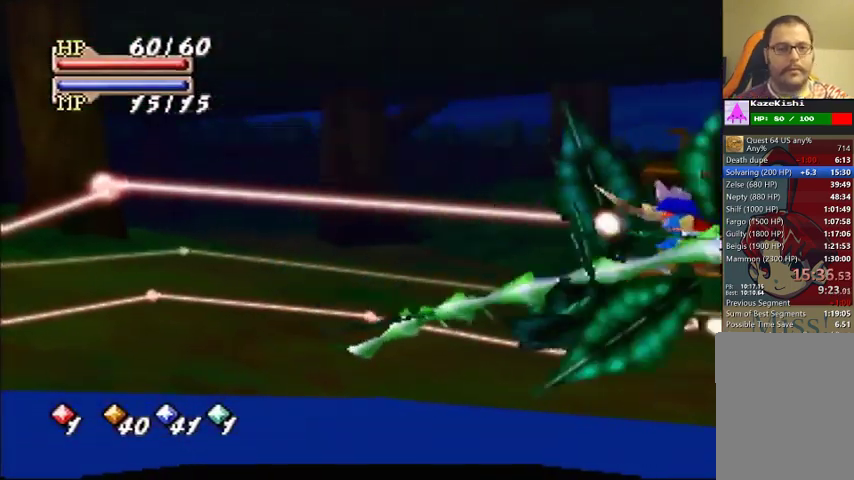
{"buttons": [], "left_stick": "down-right", "events": []}
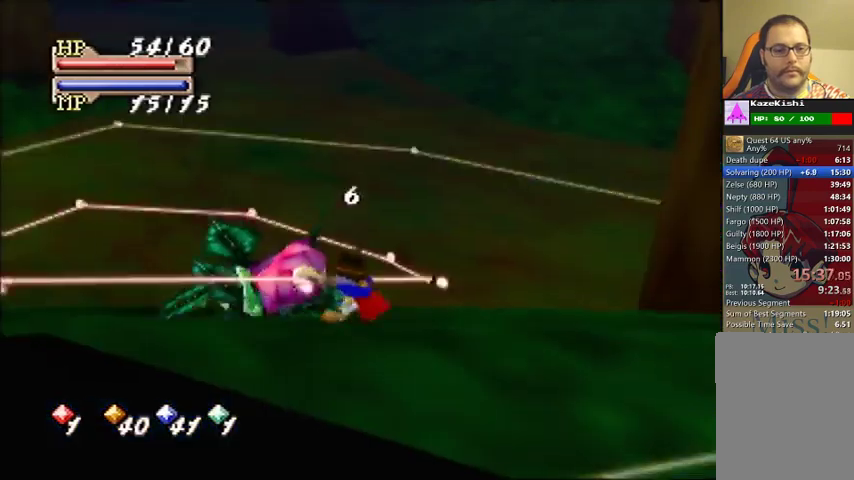
{"buttons": [], "left_stick": "down-right", "events": []}
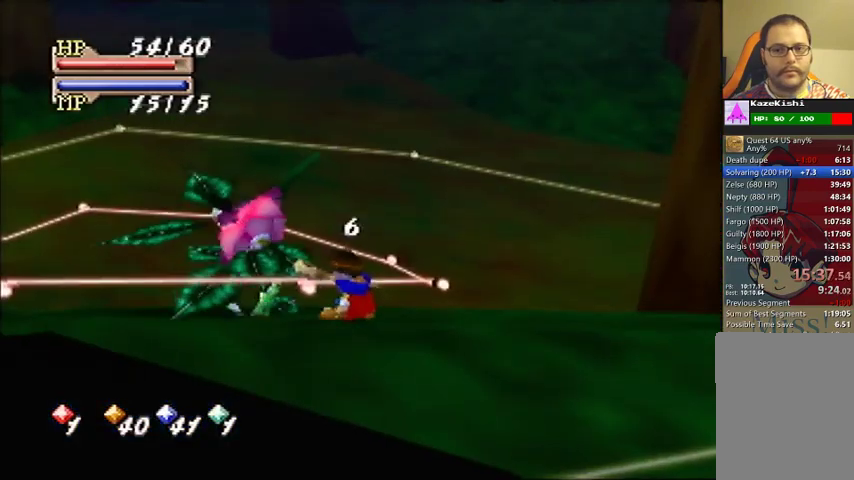
{"buttons": [], "left_stick": "down-right", "events": []}
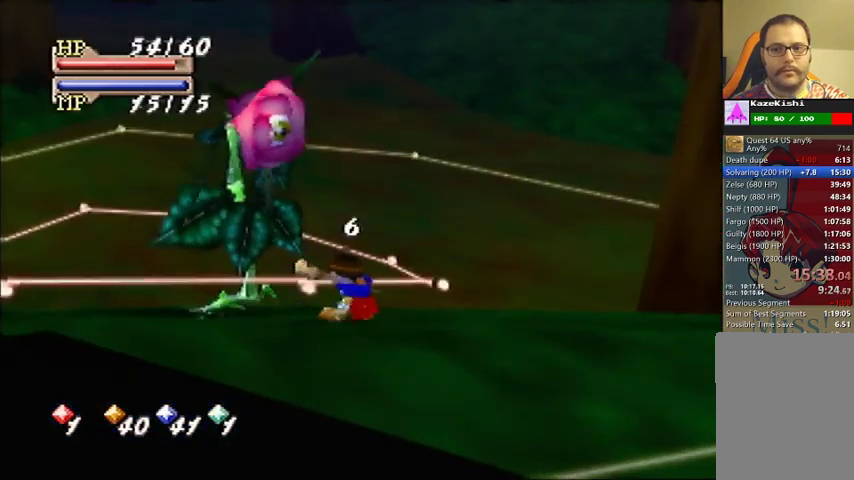
{"buttons": [], "left_stick": "down-right", "events": []}
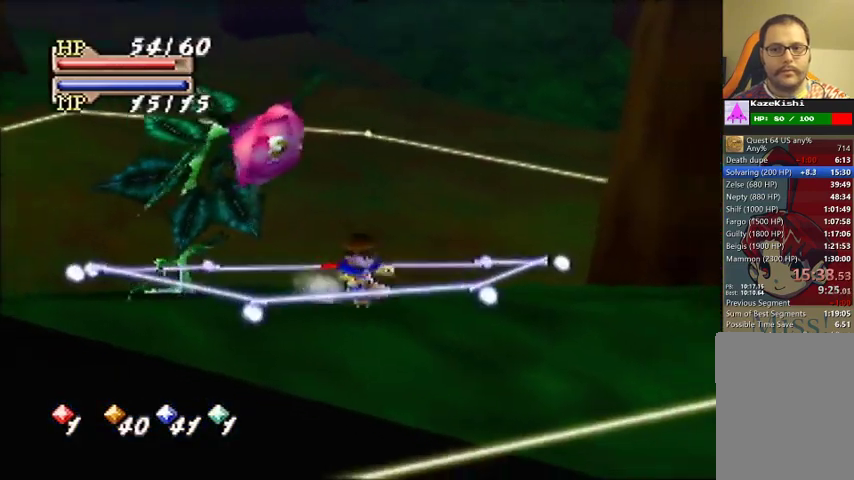
{"buttons": [], "left_stick": "center", "events": [[133, "C_DOWN", "down"], [200, "C_LEFT", "down"], [233, "left_stick", "center"], [267, "C_DOWN", "up"], [267, "C_LEFT", "up"], [300, "C_RIGHT", "down"], [400, "C_RIGHT", "up"]]}
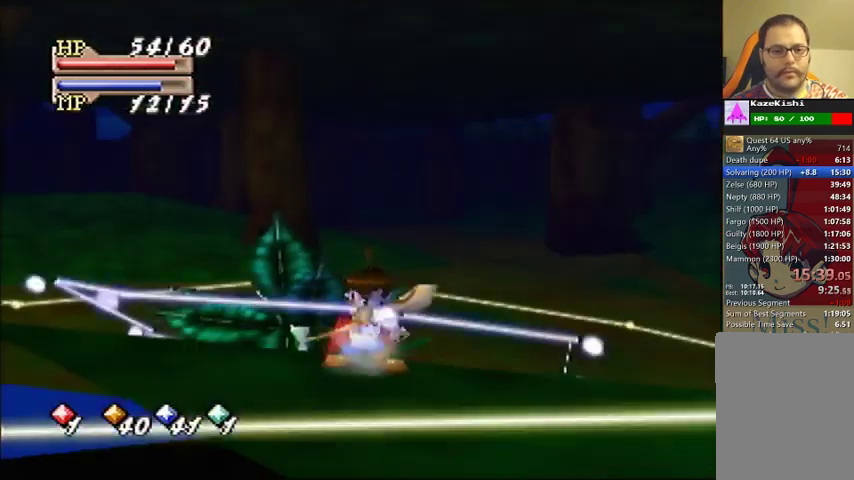
{"buttons": [], "left_stick": "center", "events": []}
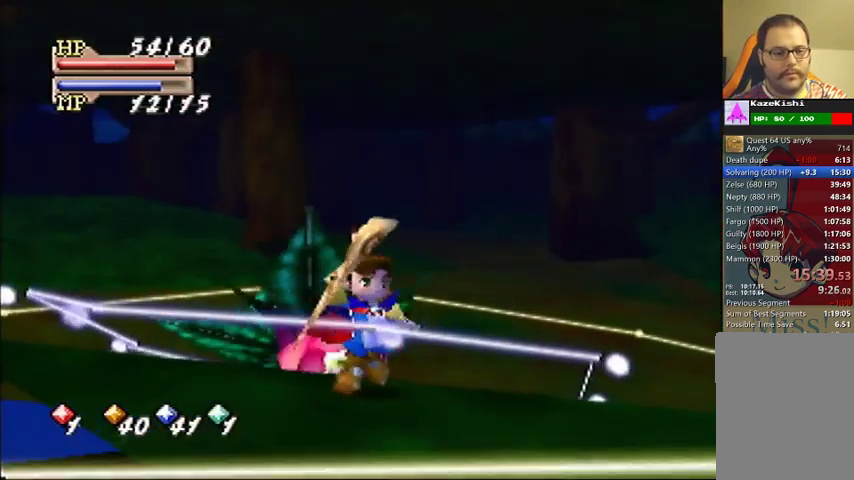
{"buttons": [], "left_stick": "center", "events": []}
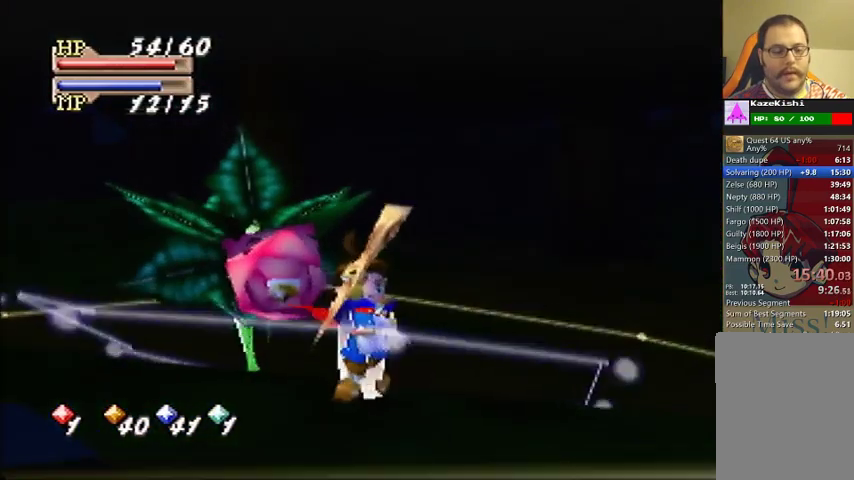
{"buttons": [], "left_stick": "up", "events": [[233, "left_stick", "up"]]}
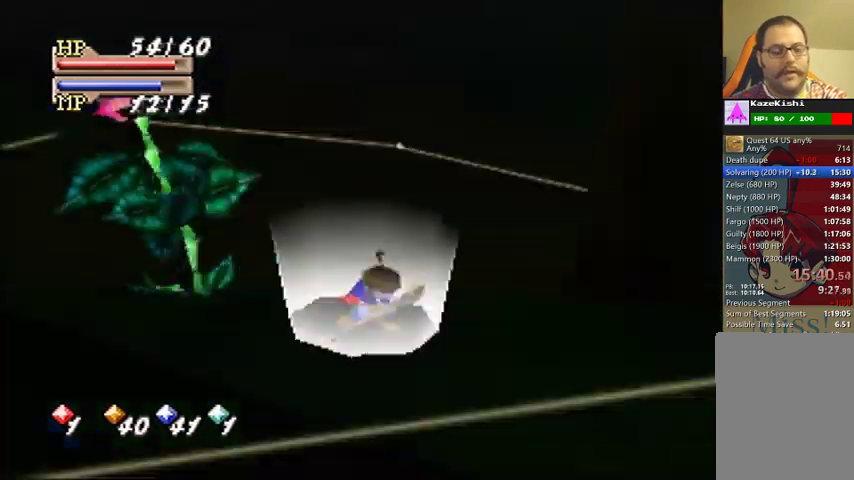
{"buttons": [], "left_stick": "up-left", "events": [[400, "left_stick", "up-left"]]}
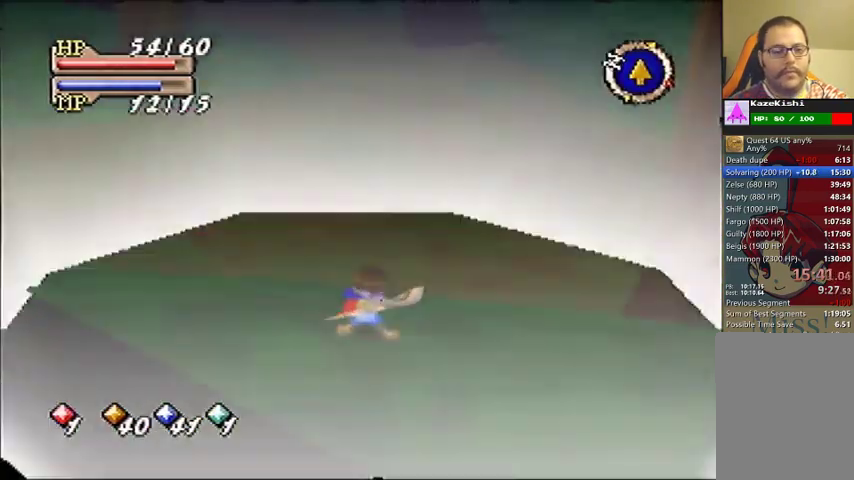
{"buttons": [], "left_stick": "up", "events": [[67, "left_stick", "up"]]}
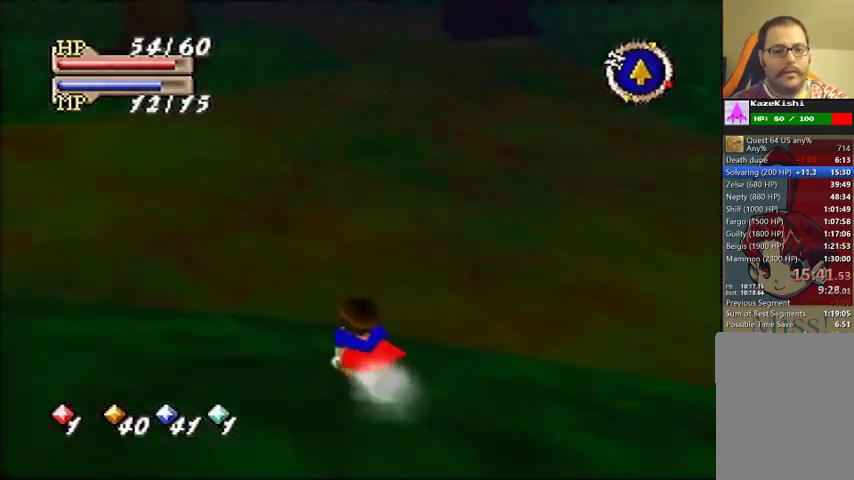
{"buttons": [], "left_stick": "up-left", "events": [[400, "left_stick", "up-left"]]}
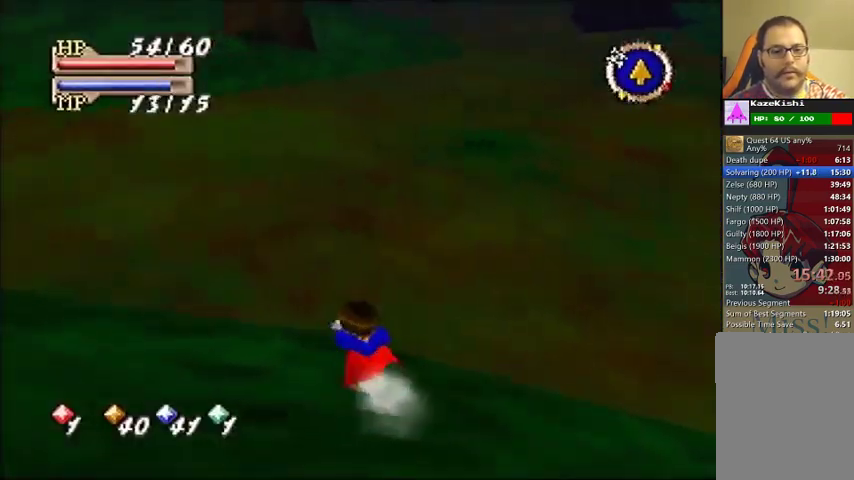
{"buttons": [], "left_stick": "up", "events": [[333, "left_stick", "up"]]}
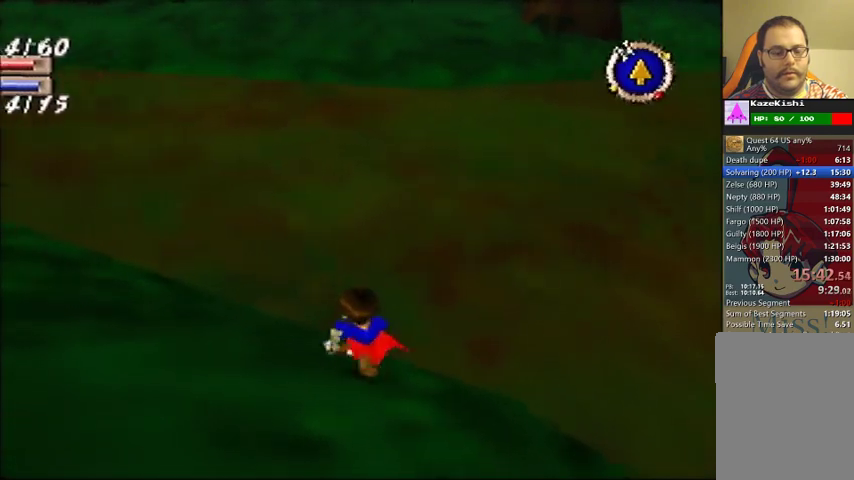
{"buttons": [], "left_stick": "up", "events": []}
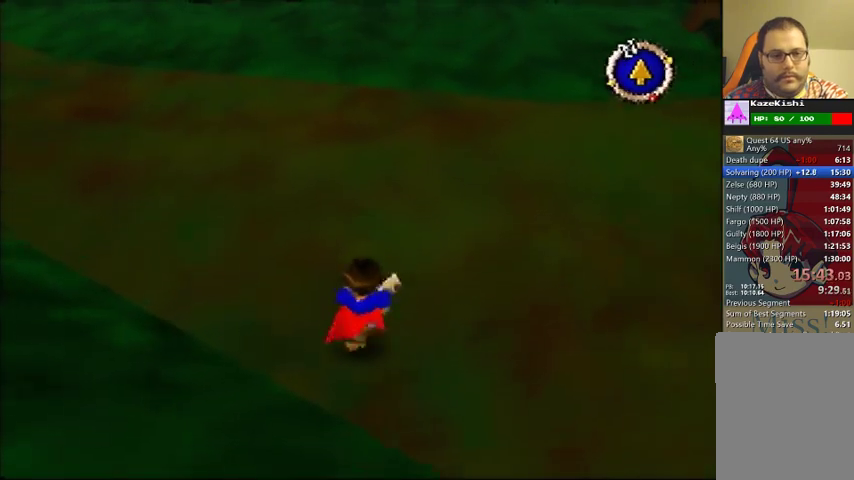
{"buttons": [], "left_stick": "up", "events": []}
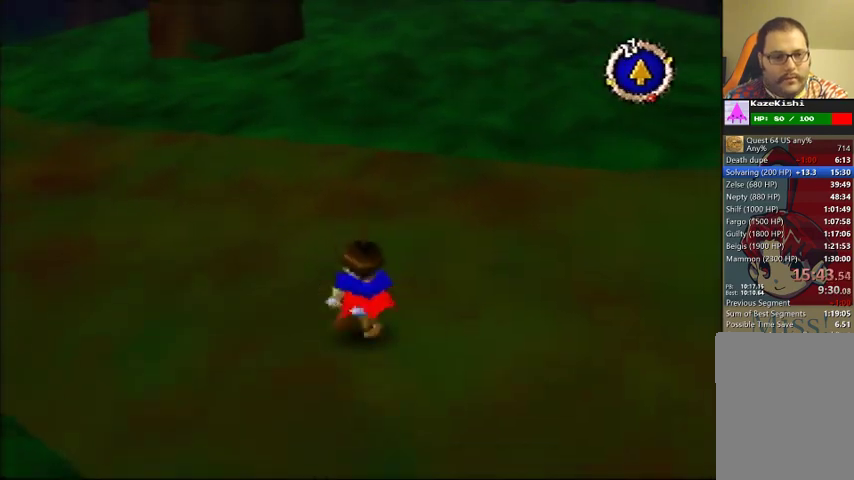
{"buttons": [], "left_stick": "up", "events": []}
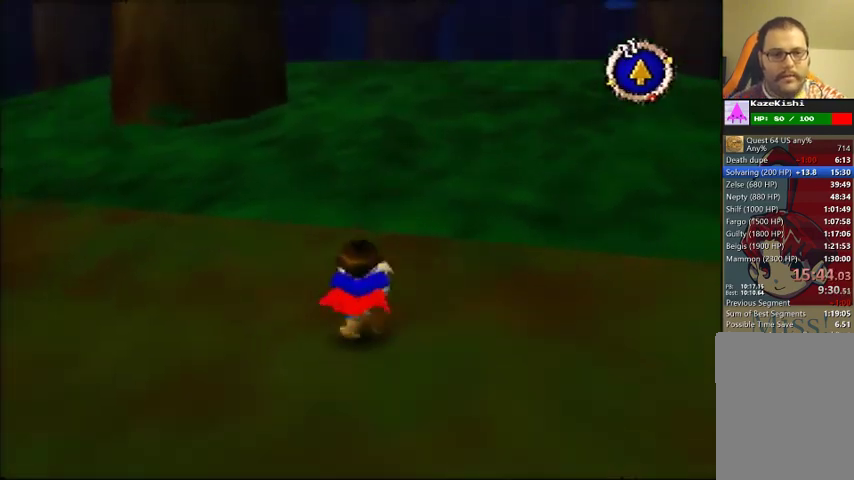
{"buttons": [], "left_stick": "up-left", "events": [[467, "left_stick", "up-left"]]}
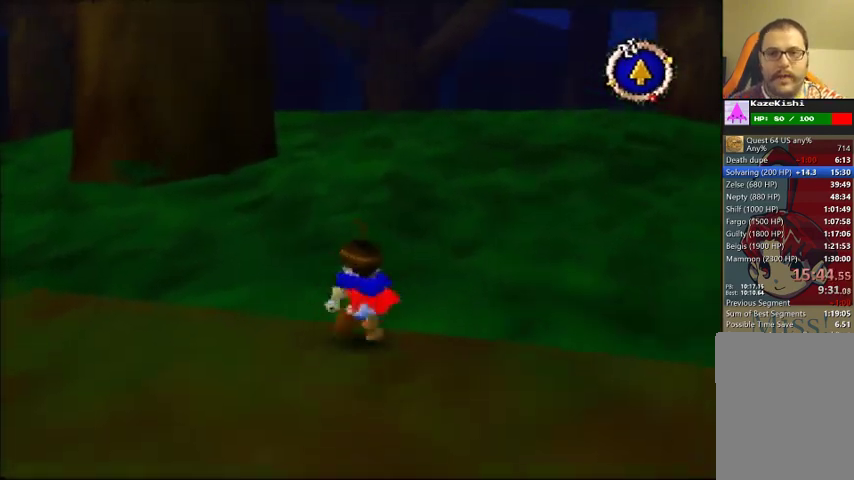
{"buttons": [], "left_stick": "up", "events": [[67, "left_stick", "up"]]}
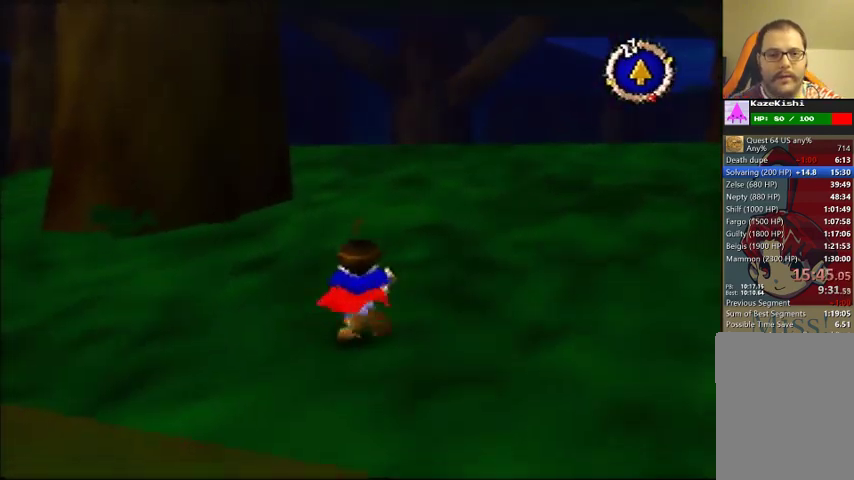
{"buttons": [], "left_stick": "up", "events": []}
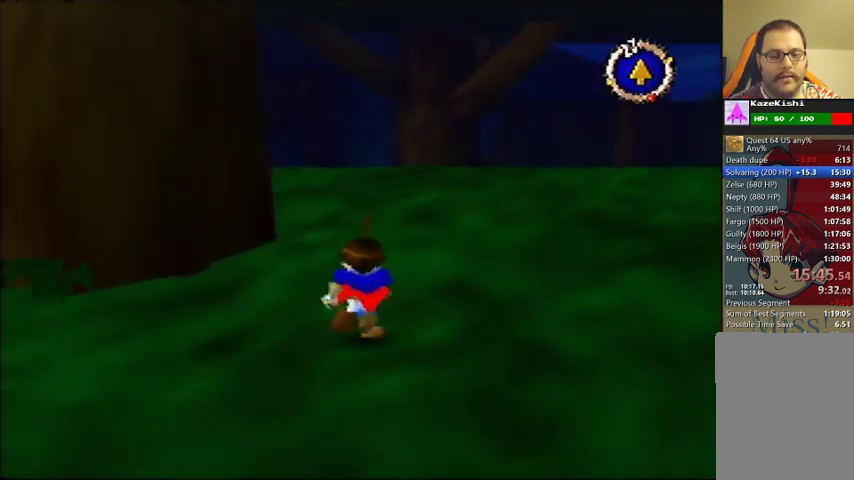
{"buttons": [], "left_stick": "up", "events": []}
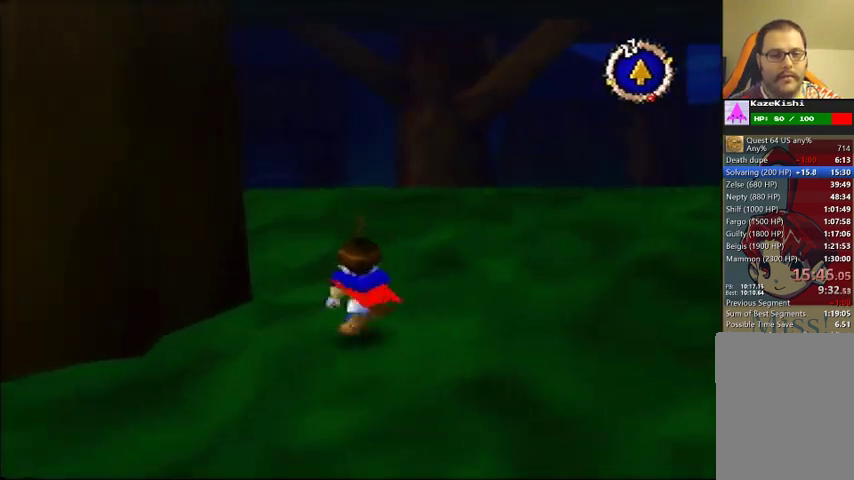
{"buttons": [], "left_stick": "up", "events": []}
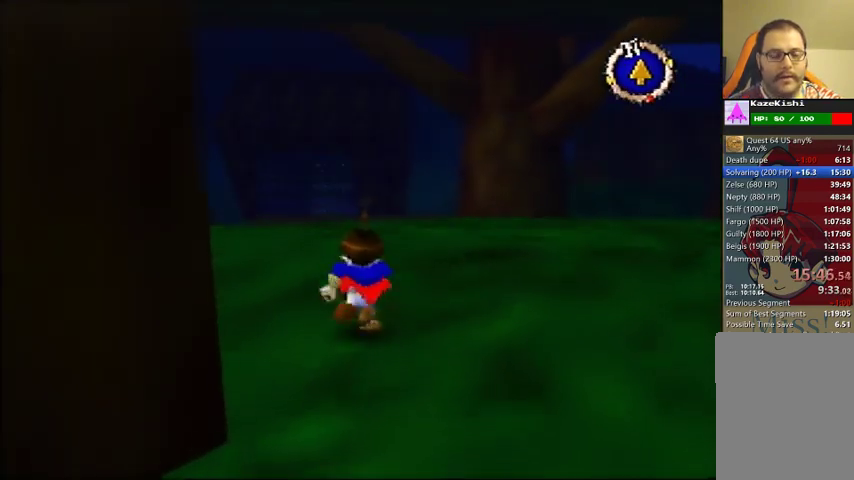
{"buttons": [], "left_stick": "up", "events": []}